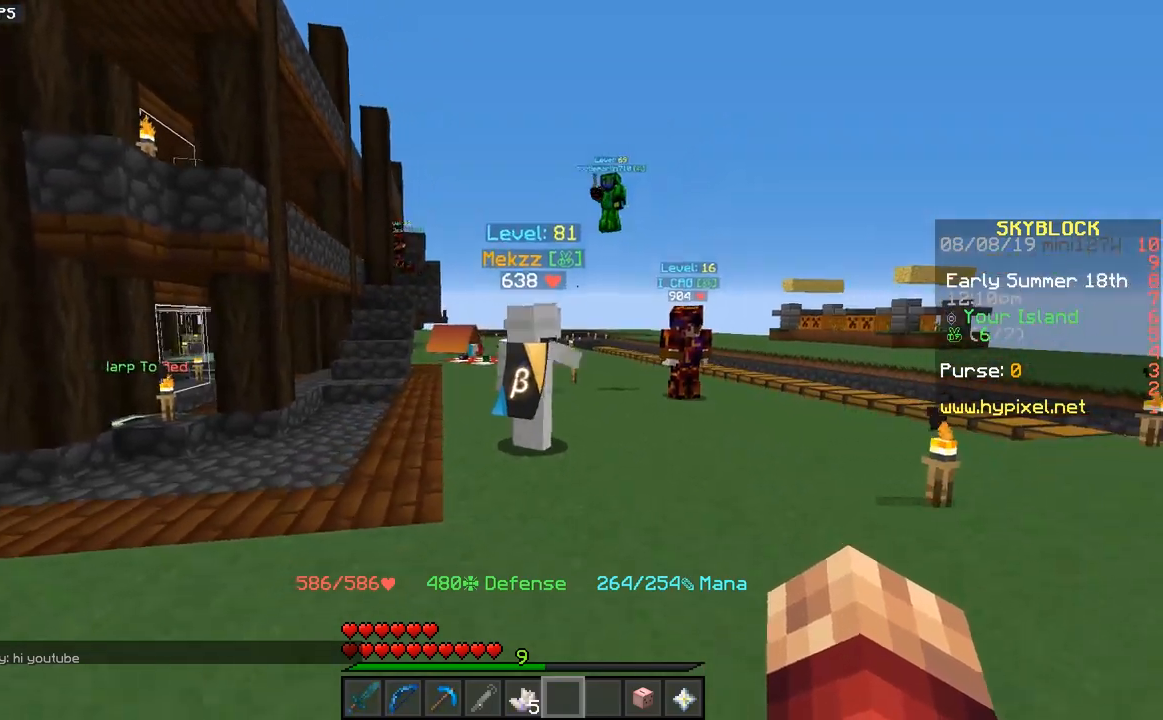
Gameplay with keyboard and mouse; each line is a JSON object with the keys and mouse buttons held at the frame after it. "events" lists presses ("down") and releases ("up") of "a", "d", "s", "space", "w", "mouse_left" and "mouse_right" between this image and that frame as [ms after this image, input, new state], when the widget could be followed in between. "mouse_left", "mouse_right" = the "left", "right" buttons of the "mouse" list. No other keys are recorded. Fast repeated clicks can show as one long hold. Mouse movement is not recorded.
{"keys": [], "mouse": ["left"], "events": [[100, "s", "up"], [483, "mouse_left", "down"]]}
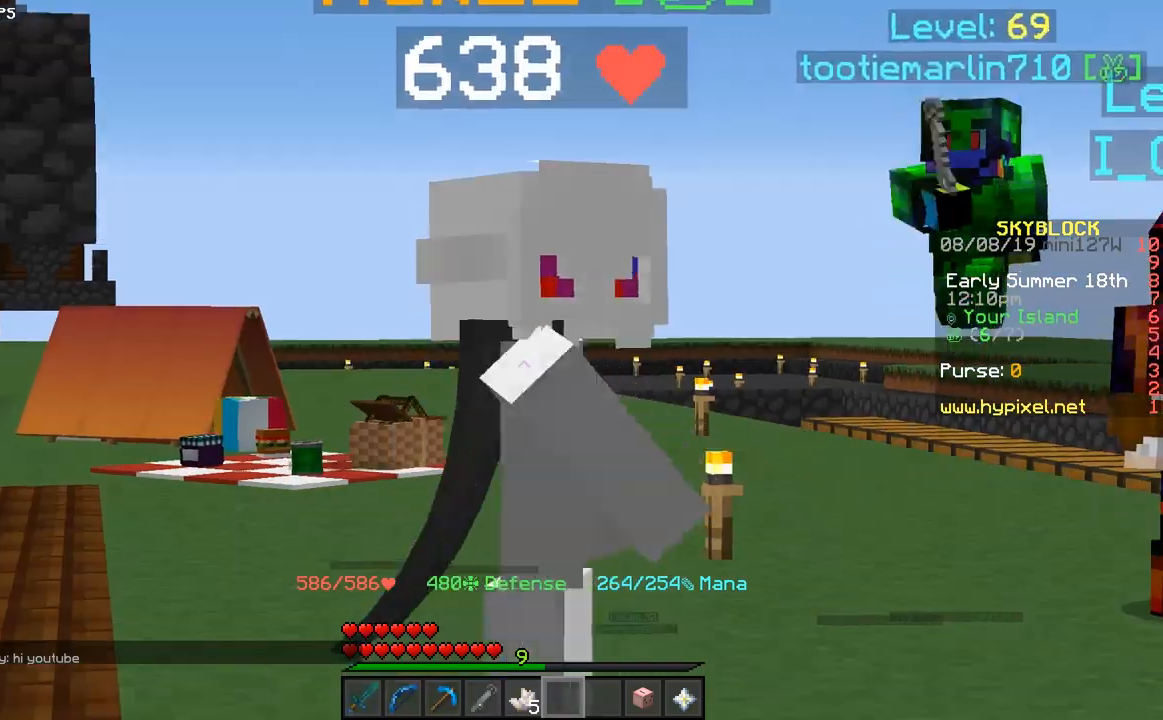
{"keys": [], "mouse": [], "events": [[50, "mouse_left", "up"], [183, "mouse_left", "down"], [267, "mouse_left", "up"], [333, "mouse_left", "down"], [400, "mouse_left", "up"]]}
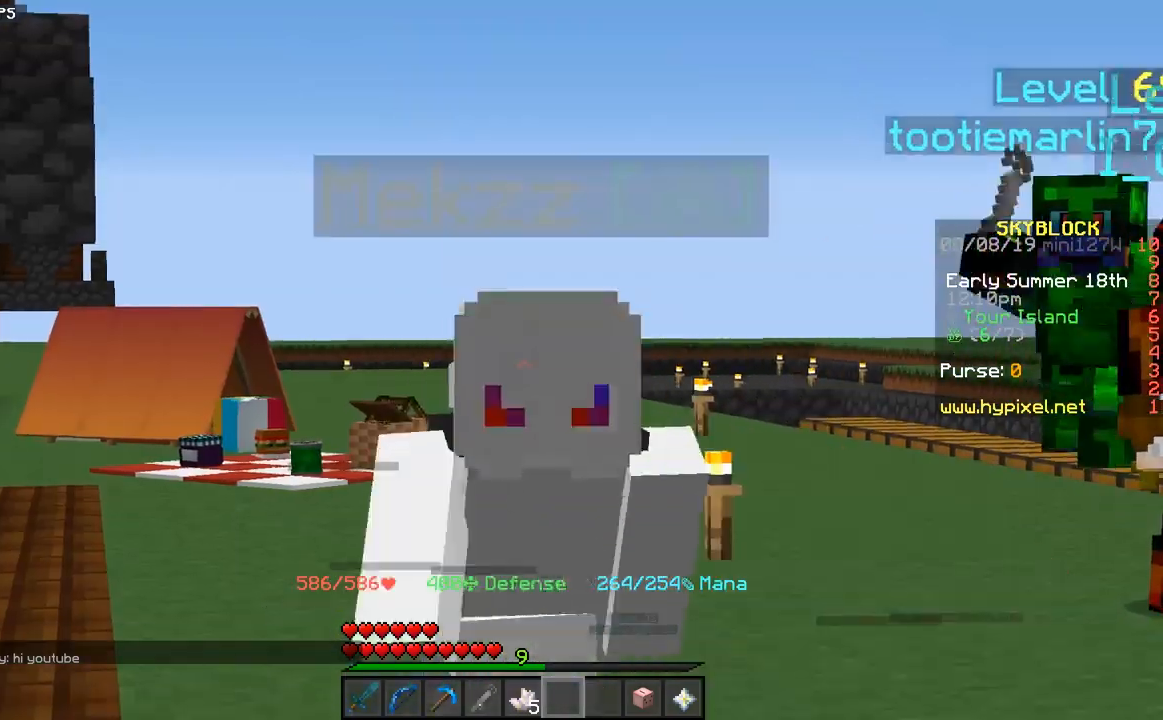
{"keys": [], "mouse": [], "events": [[33, "mouse_left", "down"], [117, "mouse_left", "up"]]}
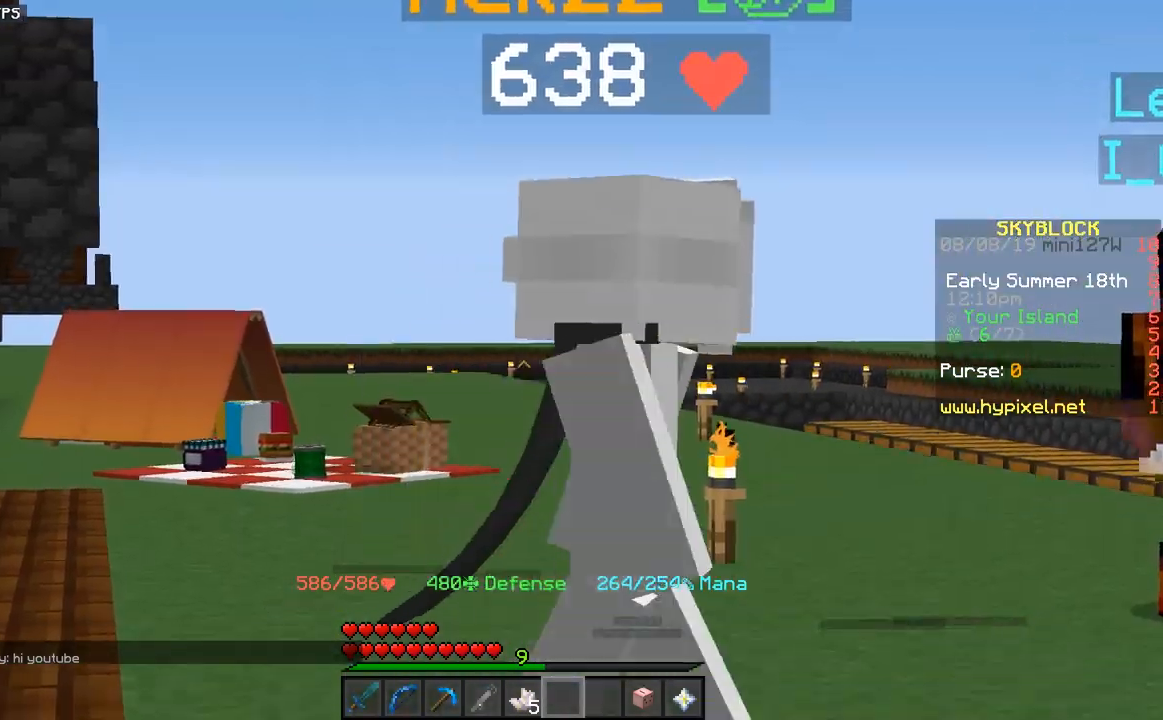
{"keys": [], "mouse": [], "events": []}
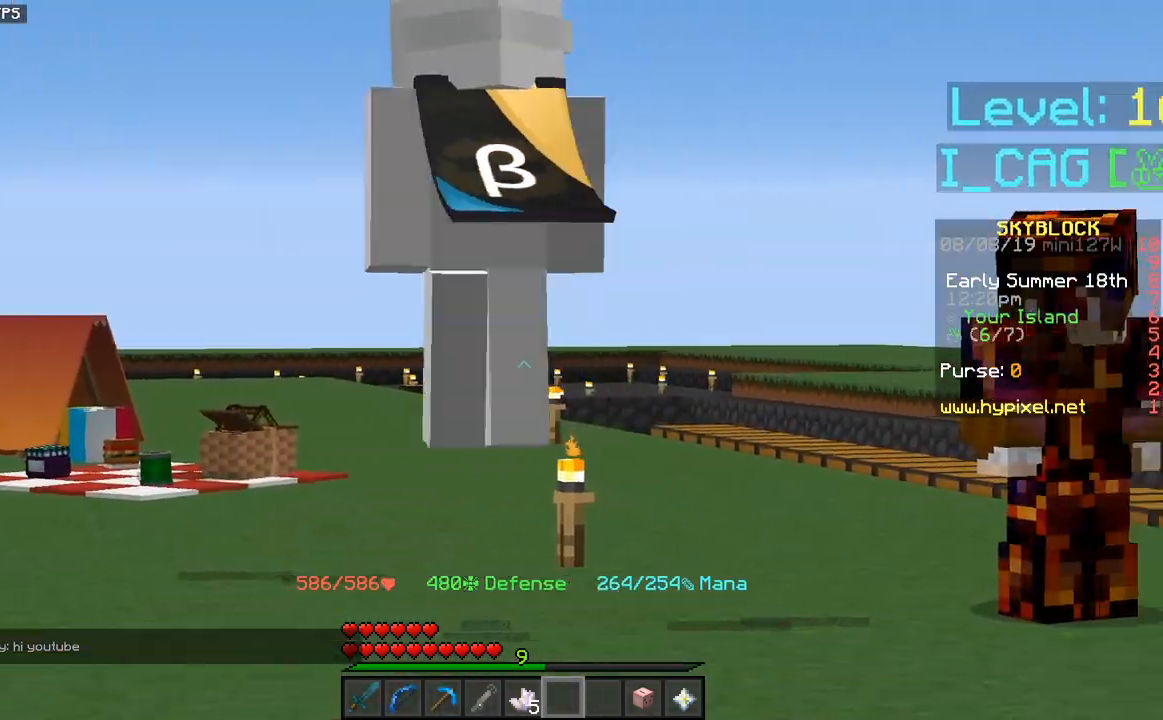
{"keys": [], "mouse": [], "events": []}
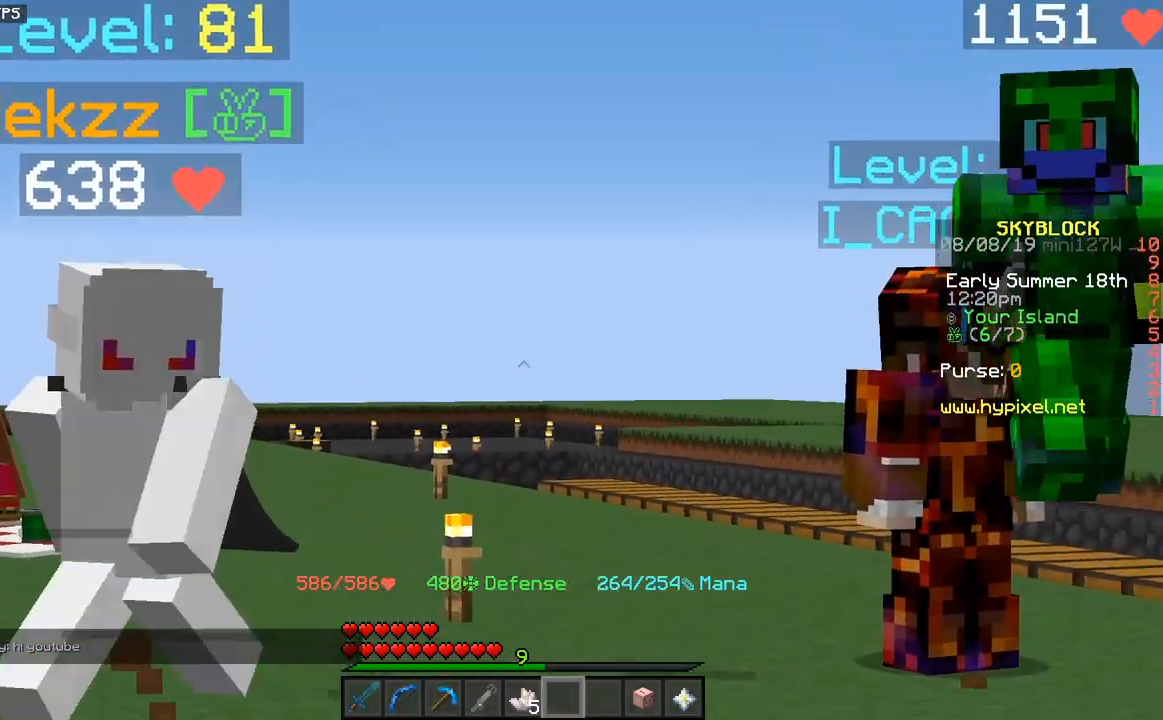
{"keys": [], "mouse": [], "events": []}
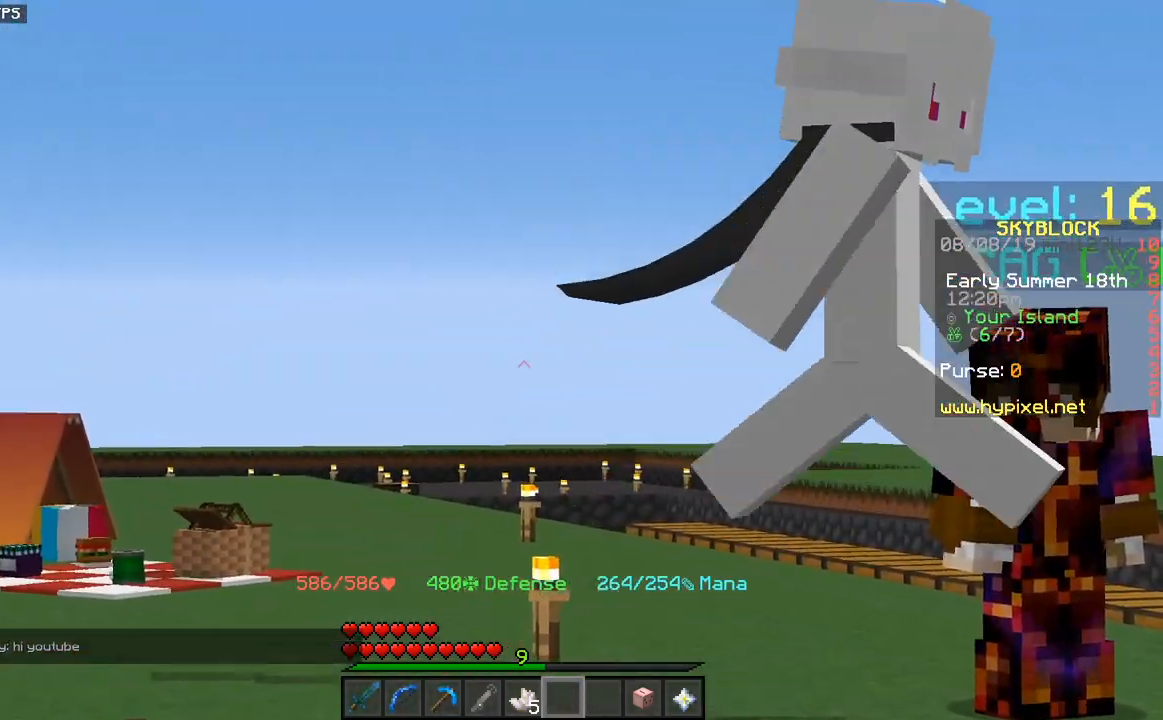
{"keys": [], "mouse": [], "events": []}
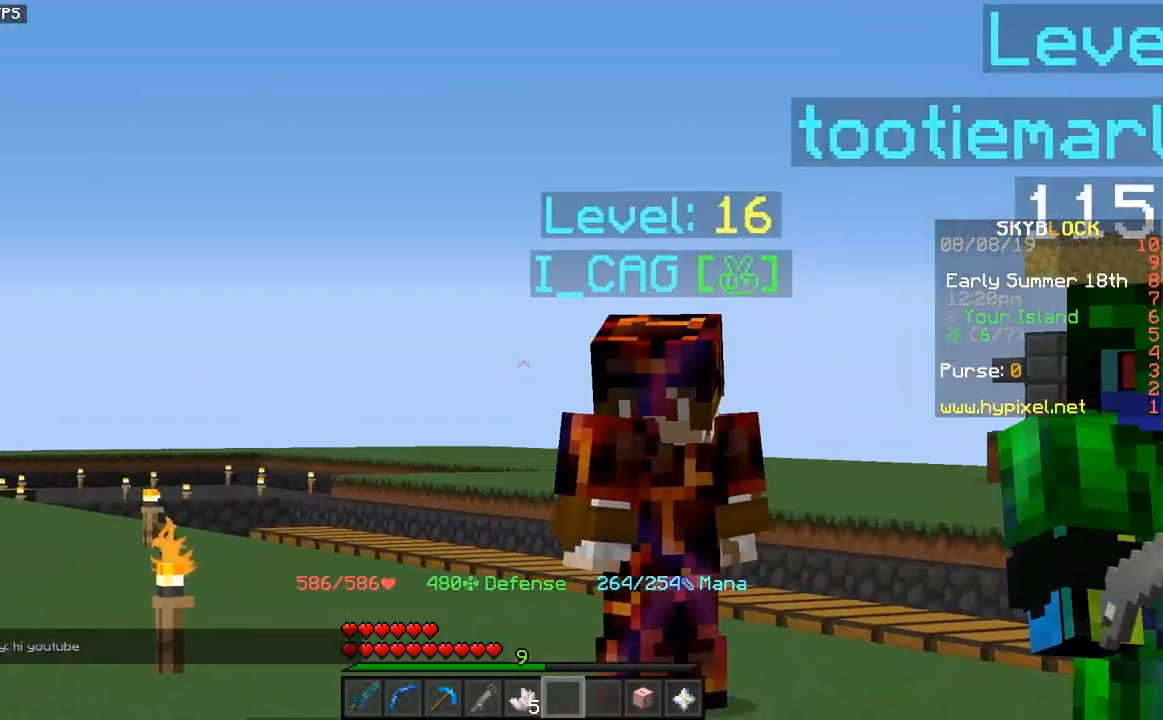
{"keys": [], "mouse": [], "events": []}